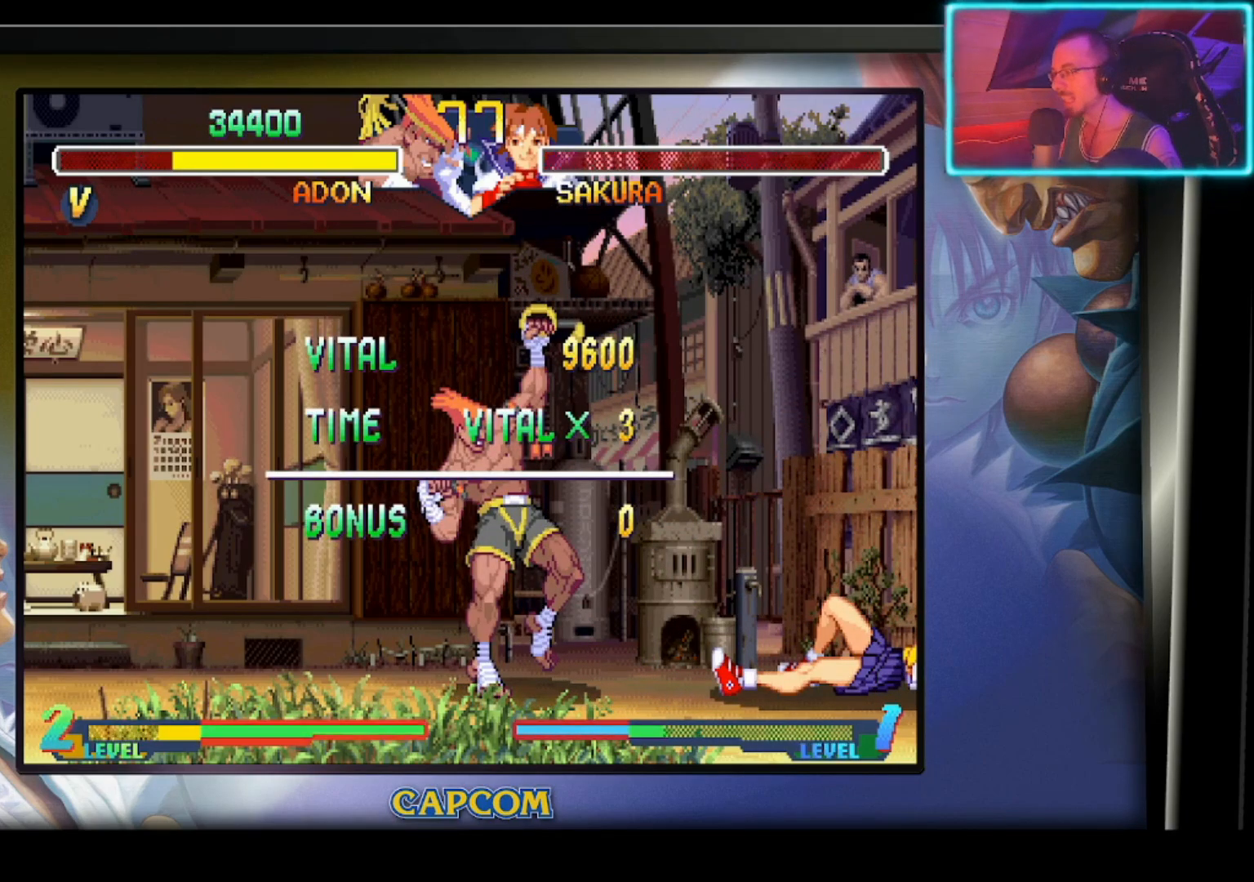
Gameplay with a controller (PlayStation layout); each line is a JSON object with the inputs held at the frame after it. "events" lists button and stick changes between this image and that frame as [ms after this image, input, new state], when the widget could be followed in between. Not read: right_stick.
{"buttons": [], "left_stick": "center", "events": [[117, "CIRCLE", "down"], [233, "CIRCLE", "up"]]}
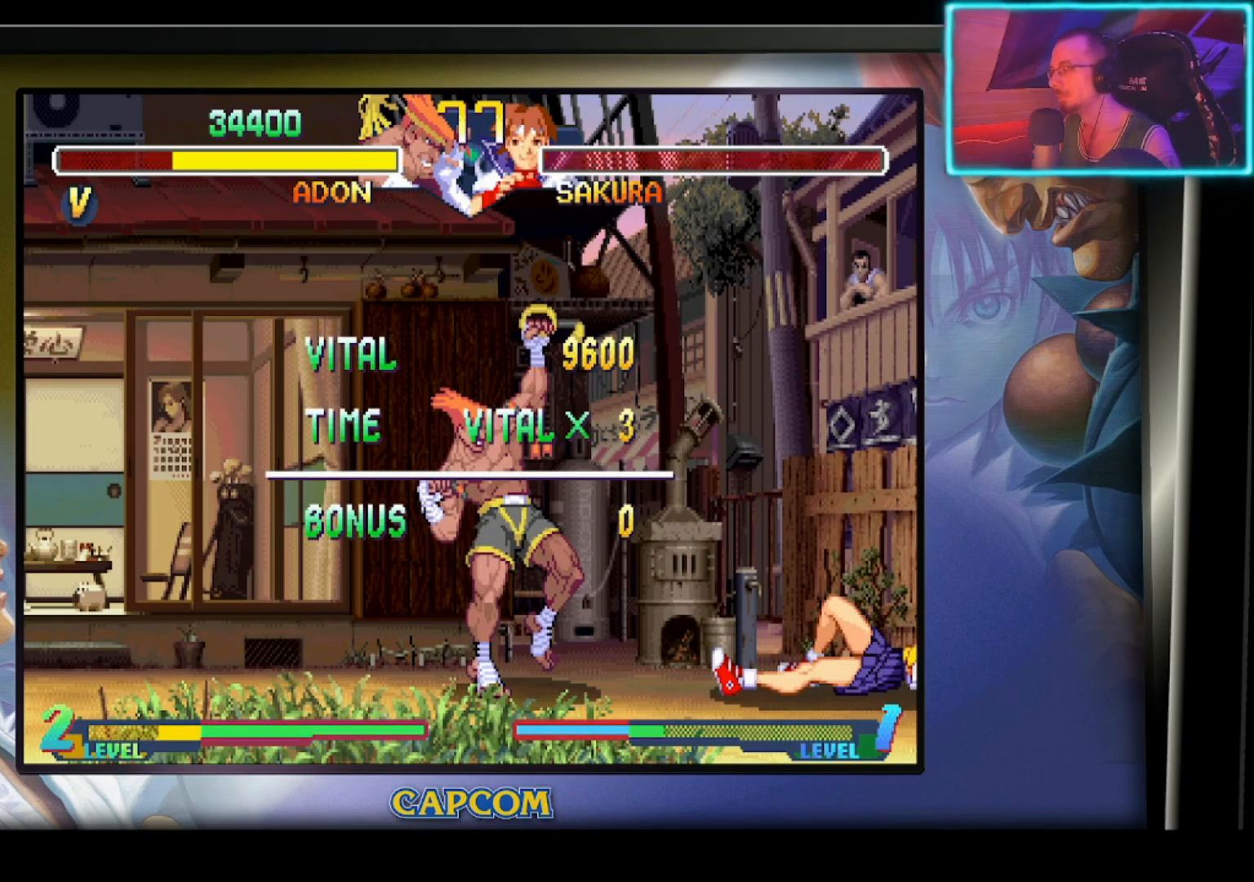
{"buttons": [], "left_stick": "center", "events": []}
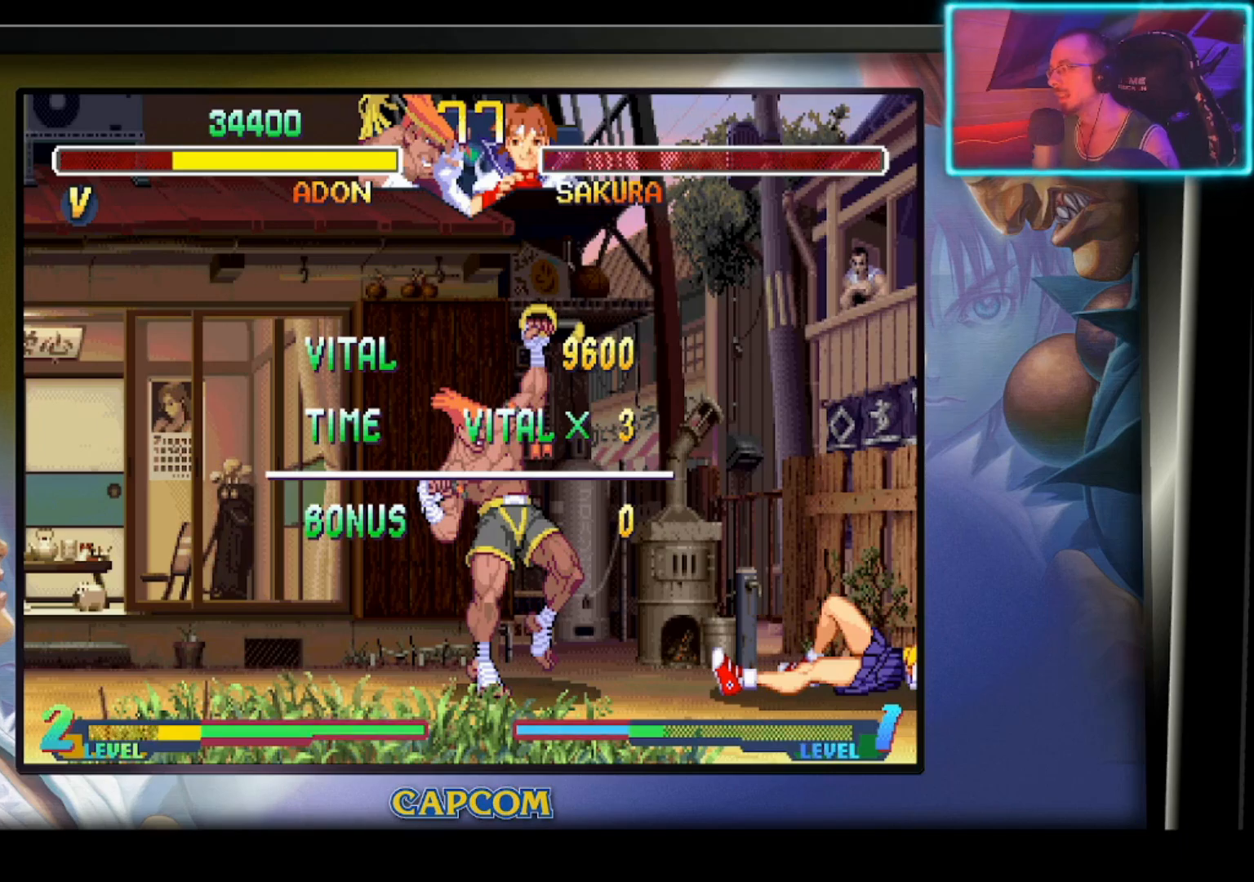
{"buttons": [], "left_stick": "center", "events": []}
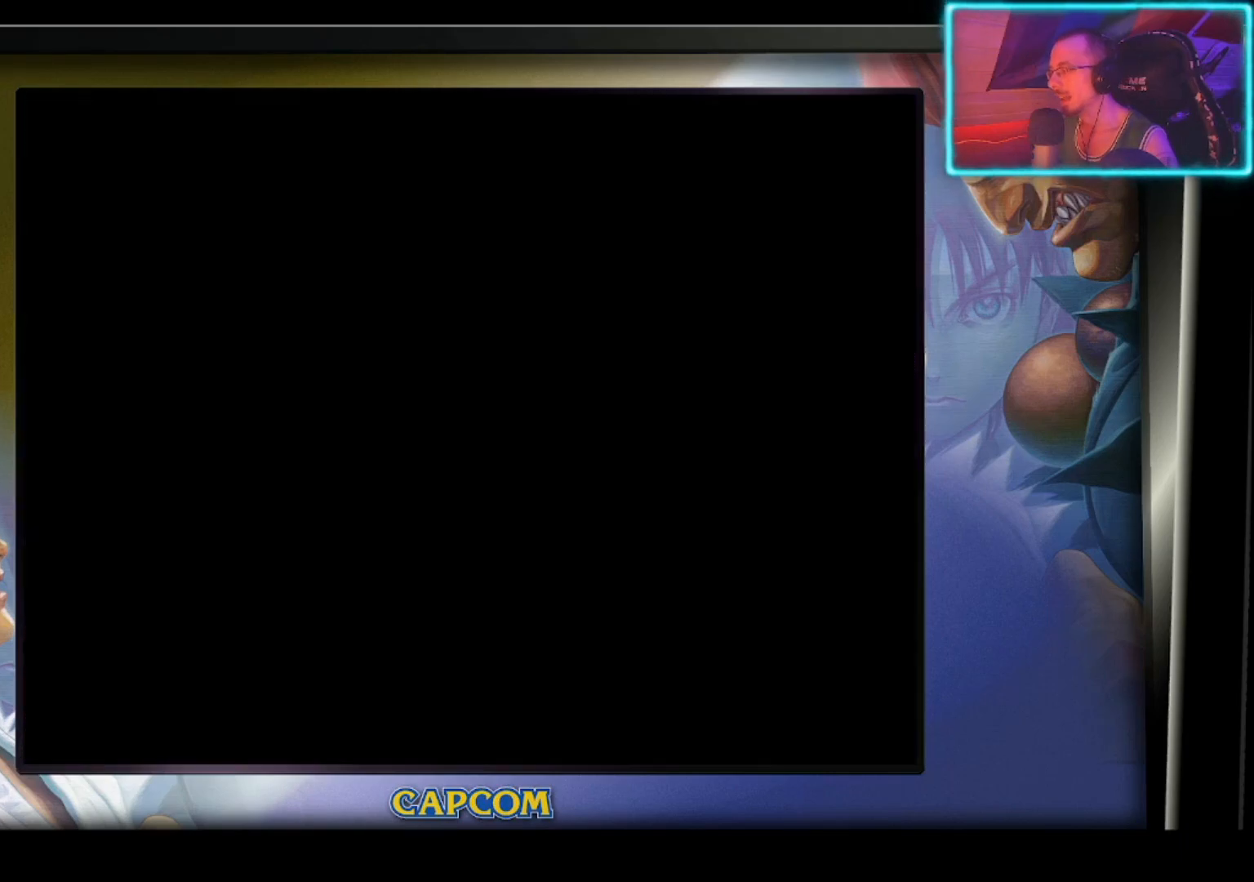
{"buttons": [], "left_stick": "center", "events": []}
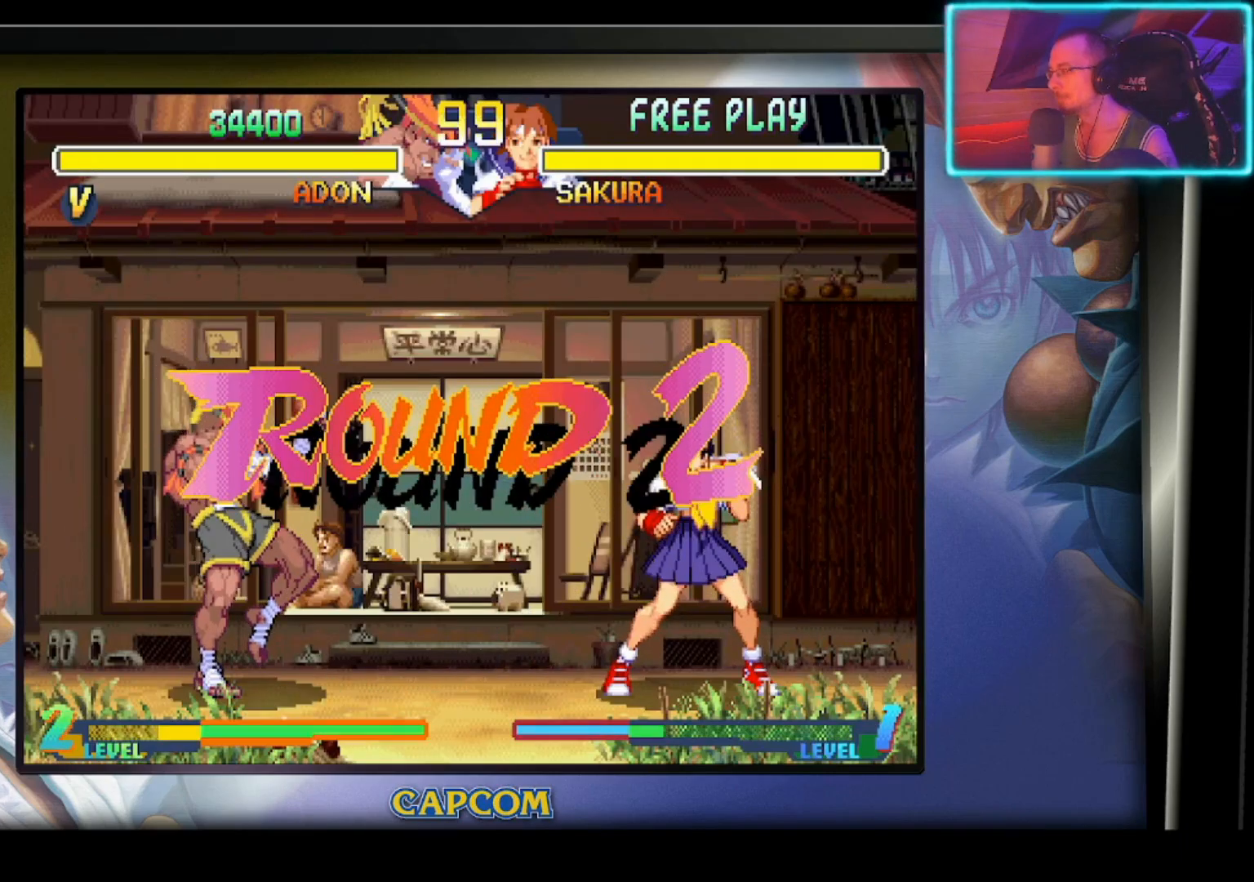
{"buttons": [], "left_stick": "center", "events": []}
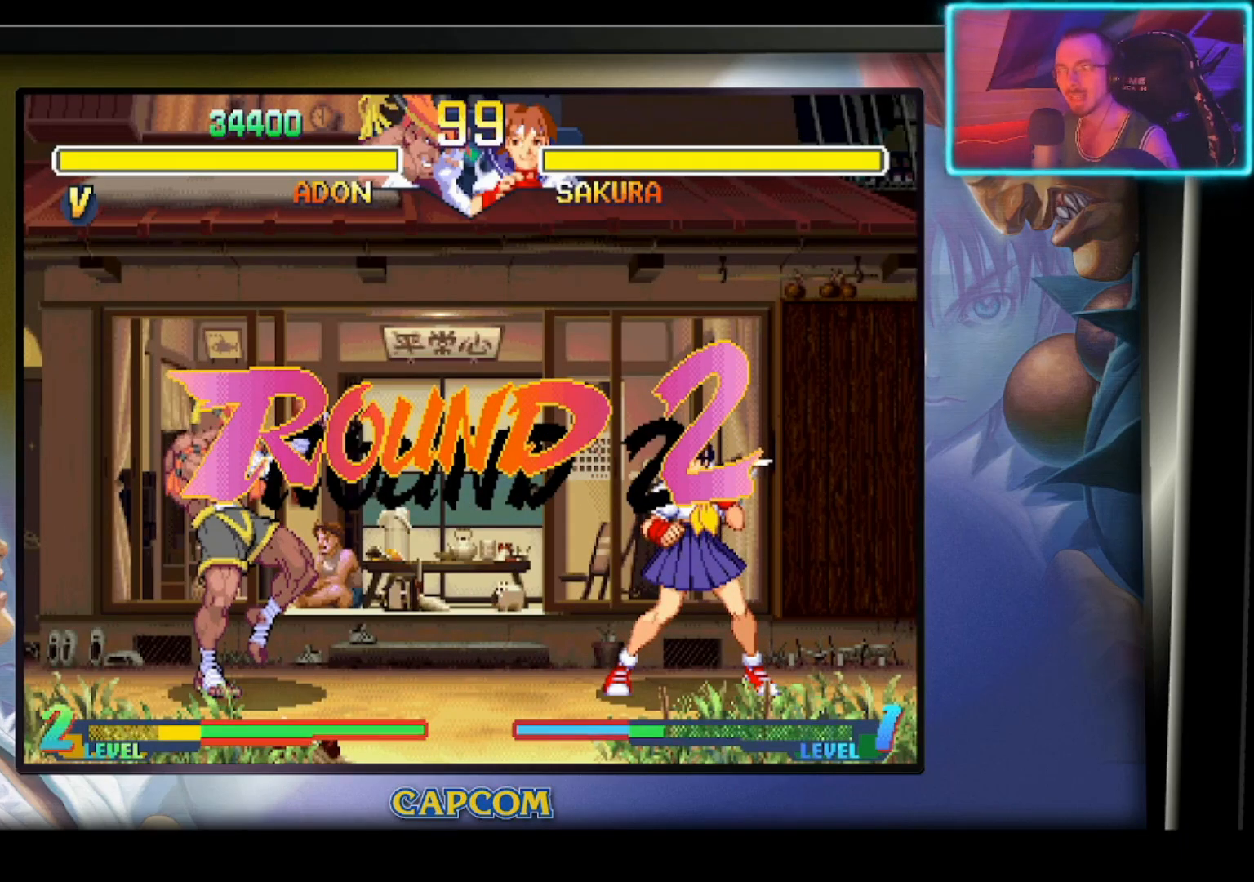
{"buttons": [], "left_stick": "center", "events": []}
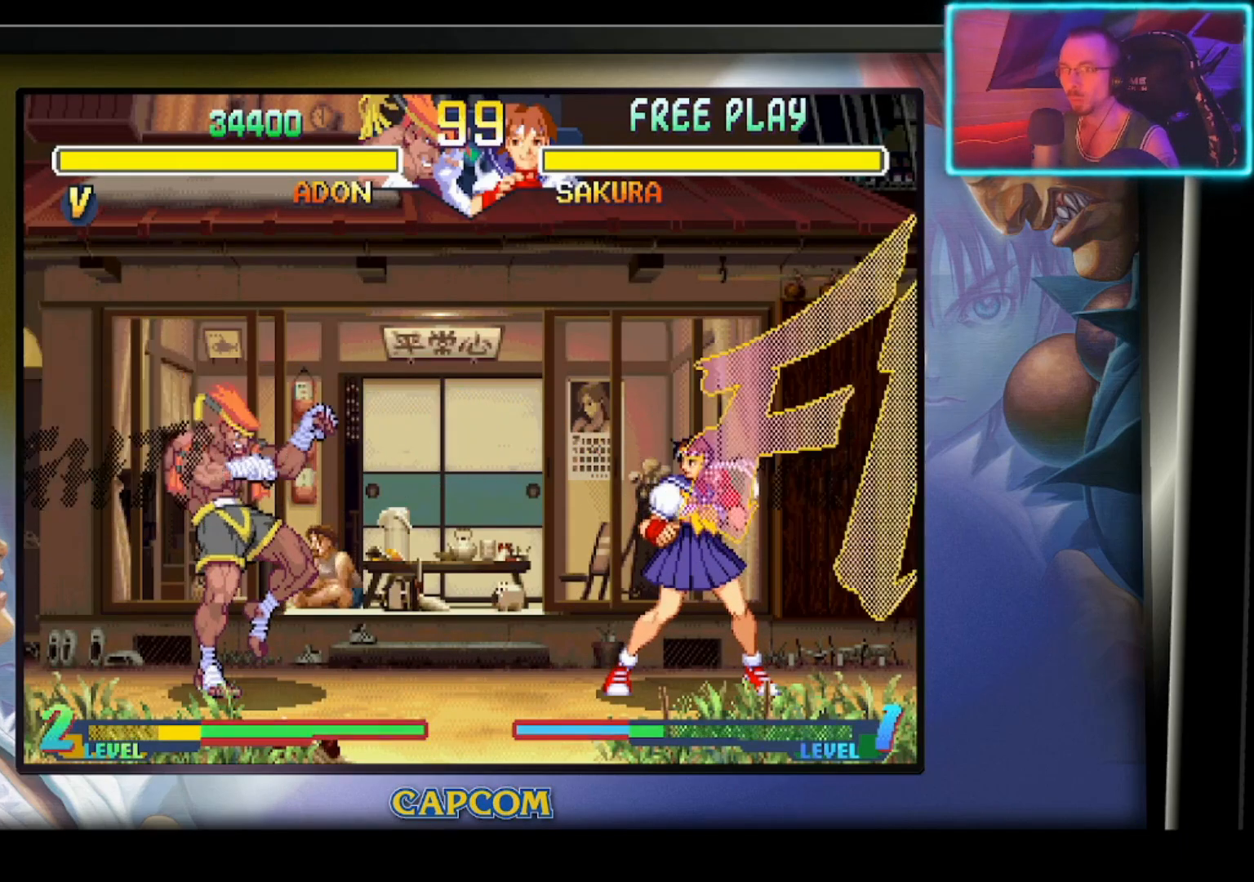
{"buttons": [], "left_stick": "center", "events": []}
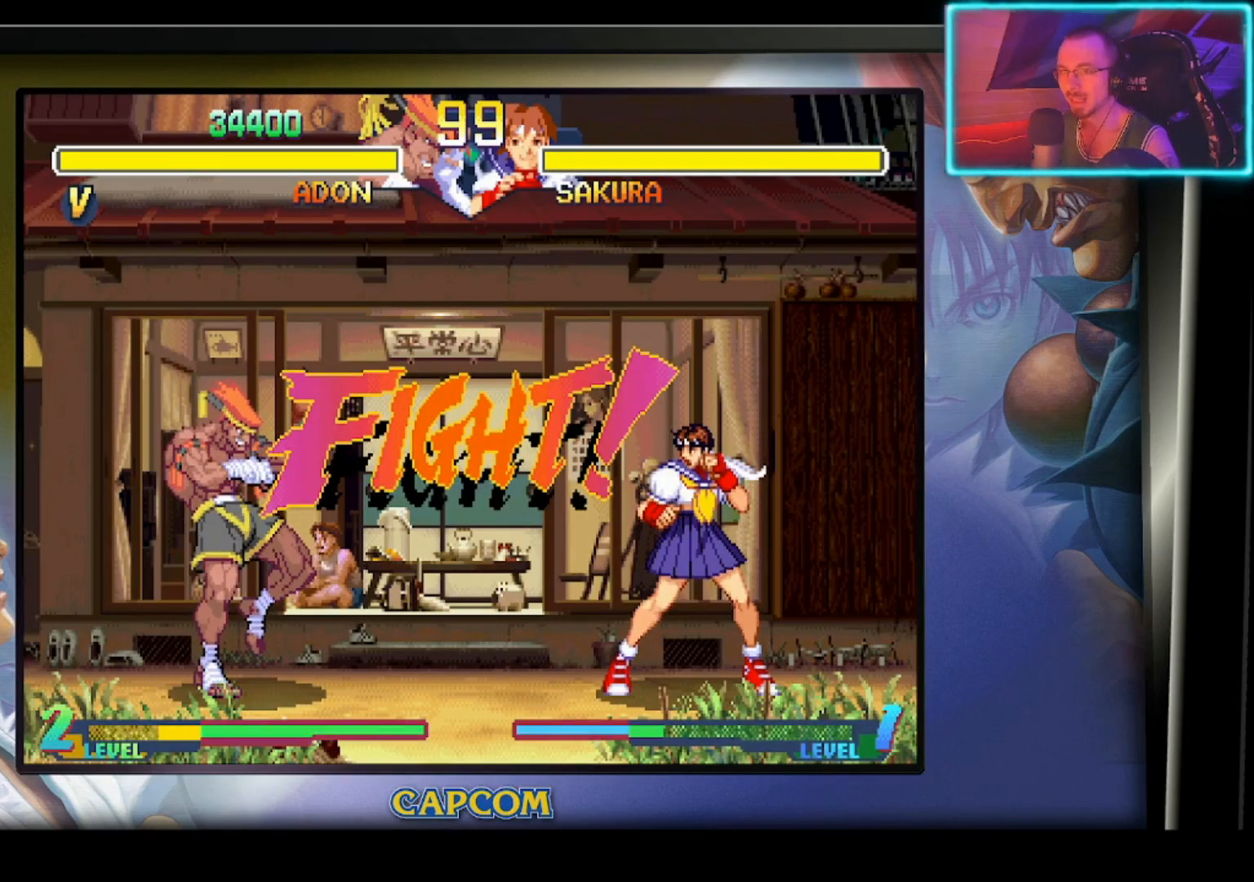
{"buttons": [], "left_stick": "up-right", "events": [[183, "left_stick", "right"], [233, "left_stick", "up-right"]]}
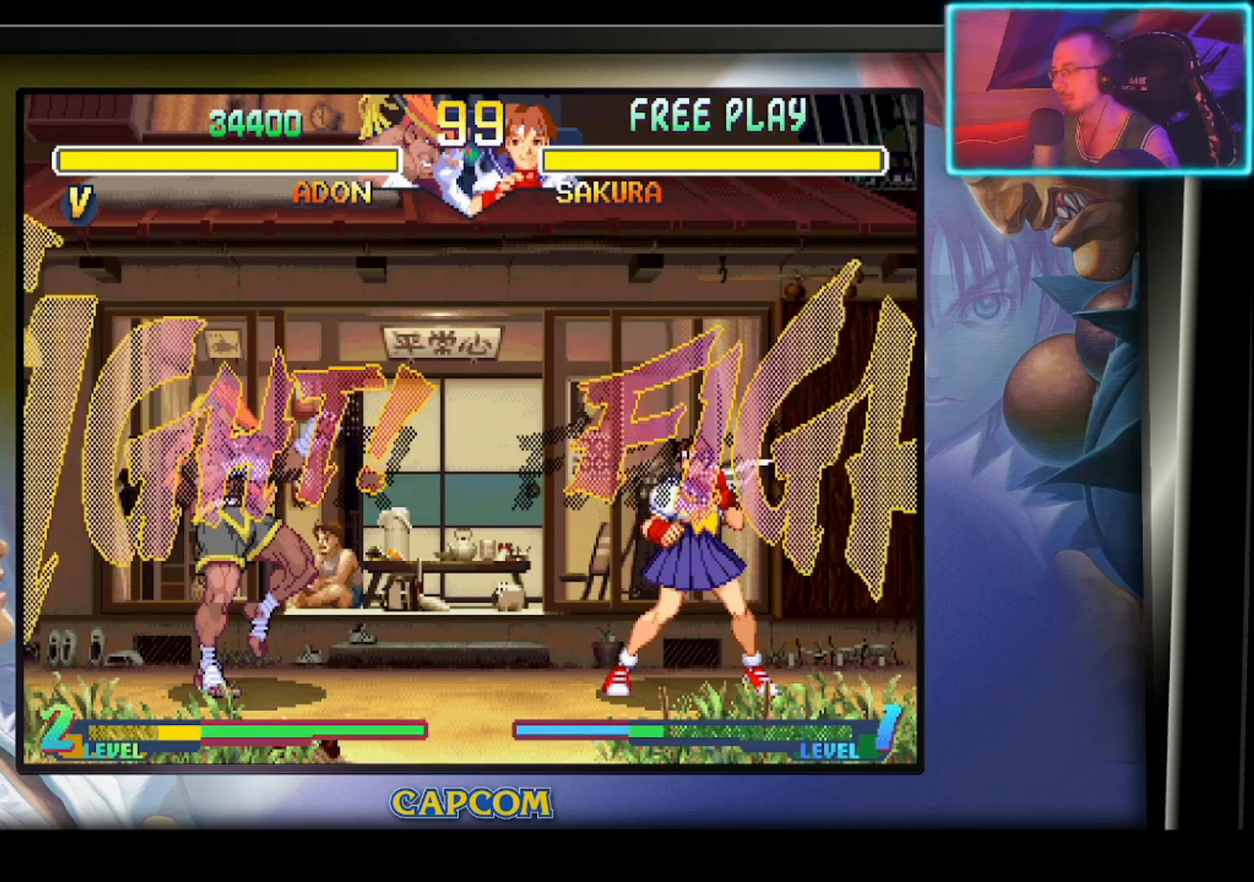
{"buttons": [], "left_stick": "center", "events": [[450, "left_stick", "center"]]}
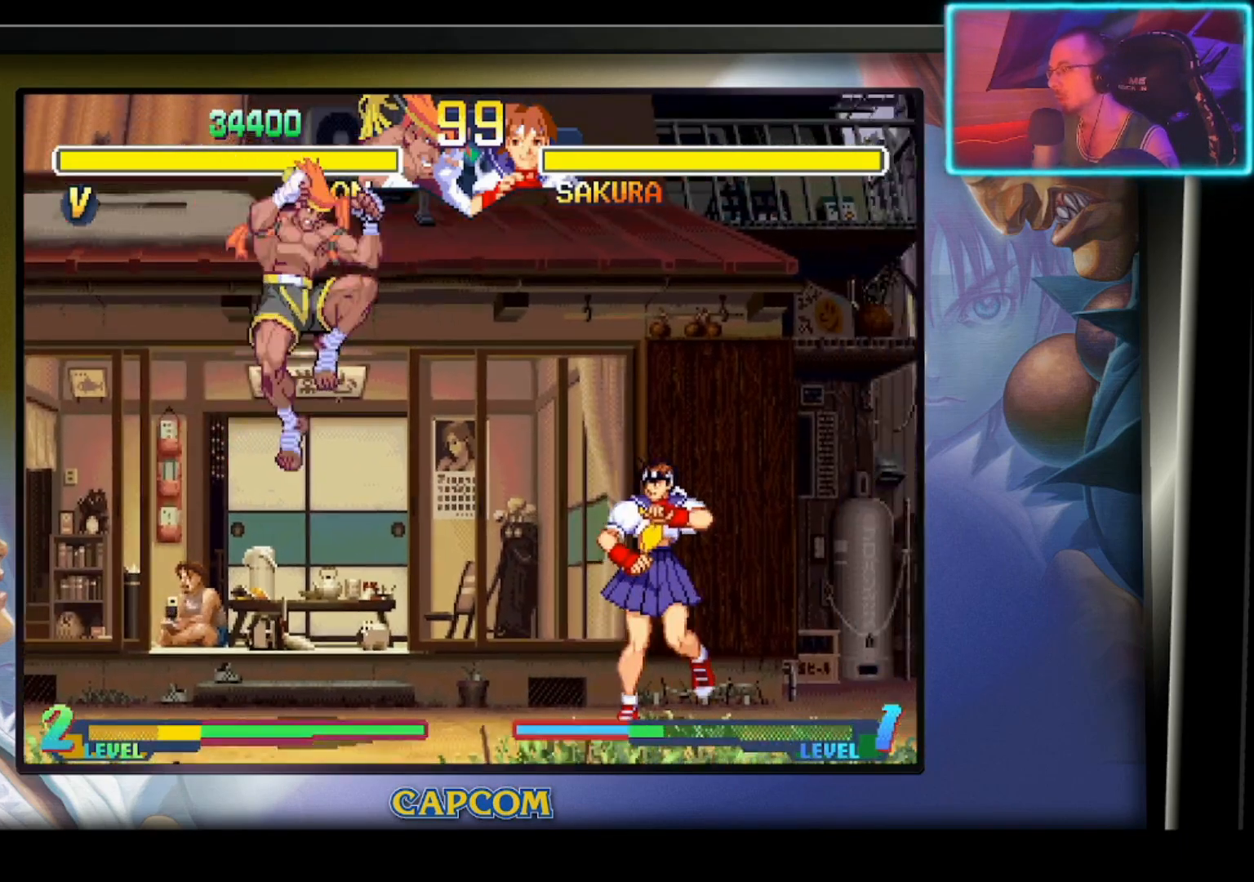
{"buttons": [], "left_stick": "down-right", "events": [[33, "R2", "down"], [217, "R2", "up"], [367, "left_stick", "down-right"]]}
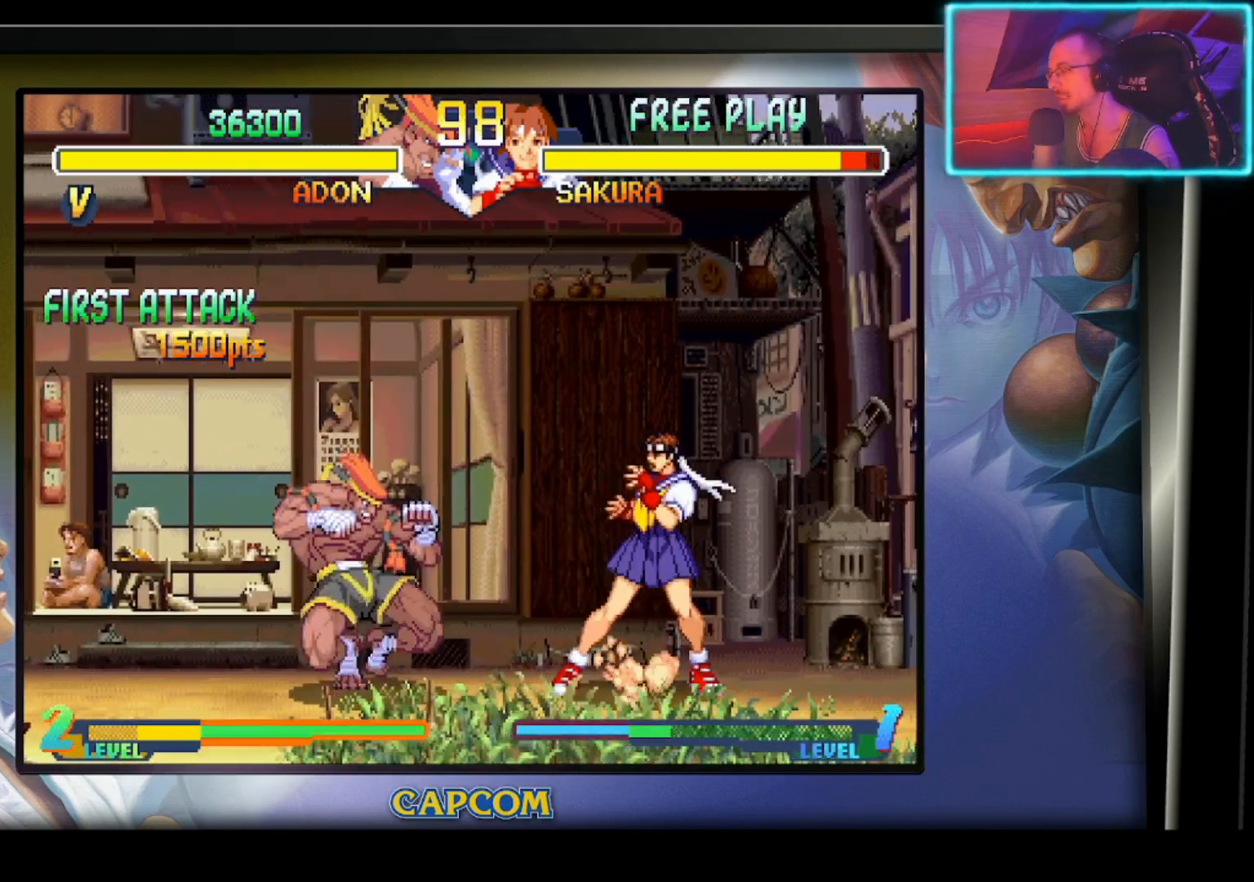
{"buttons": [], "left_stick": "center", "events": [[167, "R2", "down"], [167, "left_stick", "right"], [267, "left_stick", "center"], [317, "R2", "up"]]}
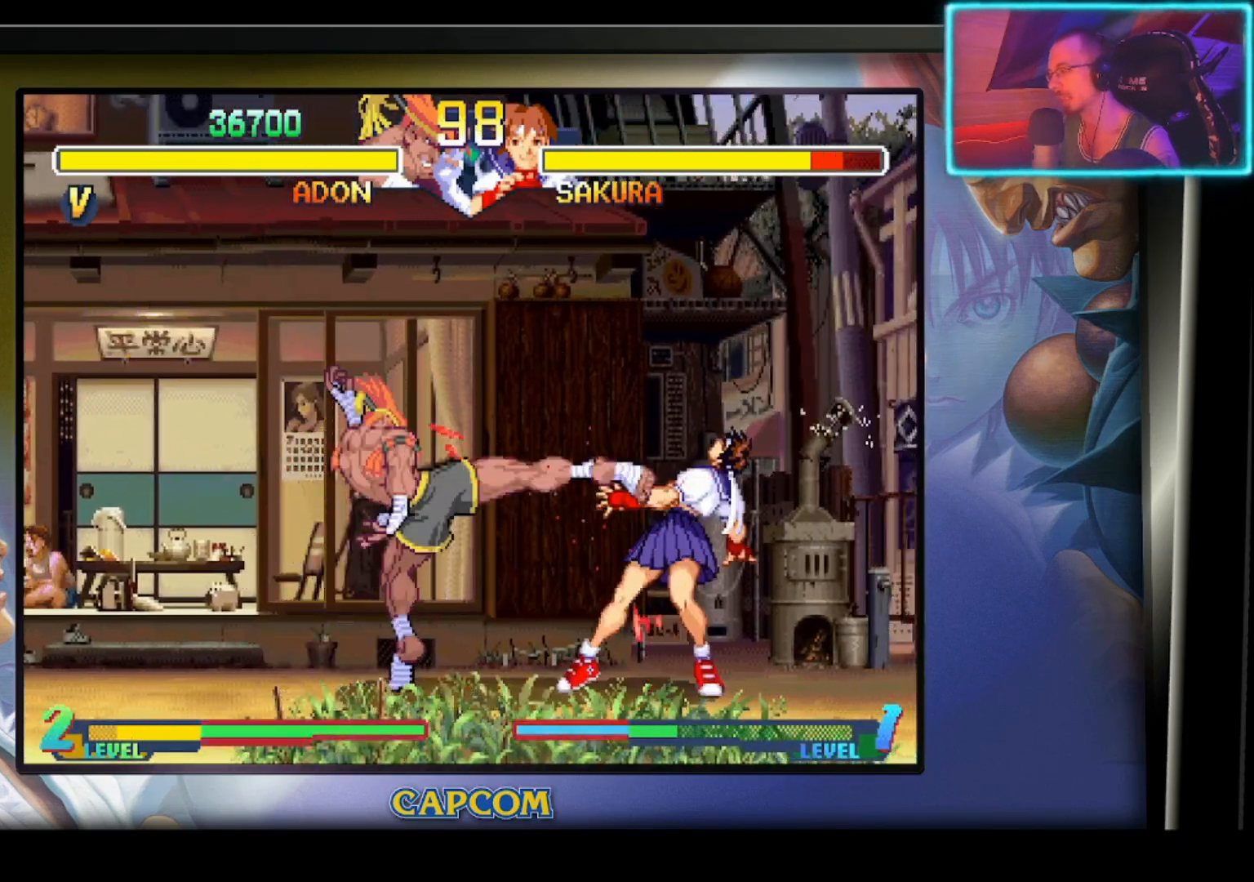
{"buttons": [], "left_stick": "right", "events": [[200, "left_stick", "down"], [317, "left_stick", "right"]]}
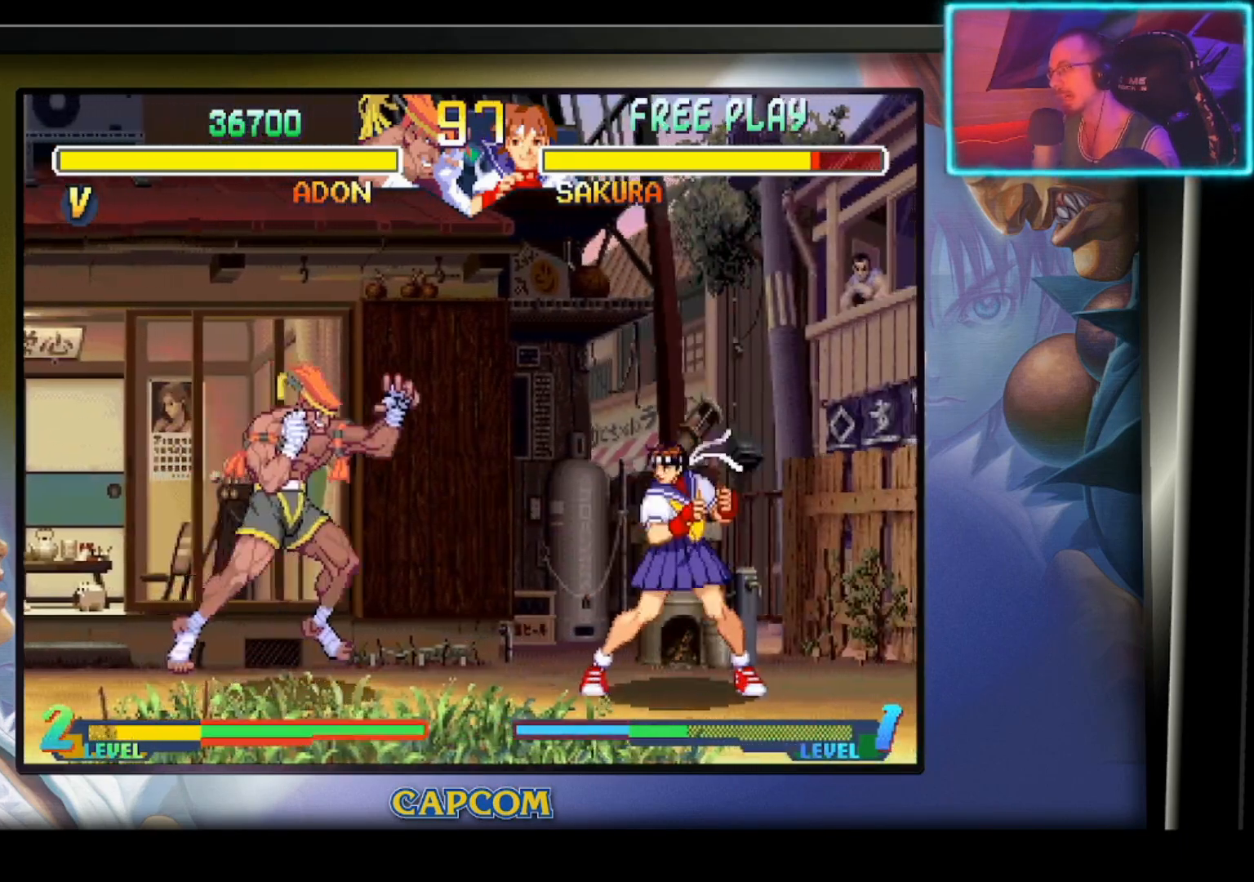
{"buttons": ["R2"], "left_stick": "center", "events": [[33, "left_stick", "up-right"], [233, "left_stick", "center"], [467, "R2", "down"]]}
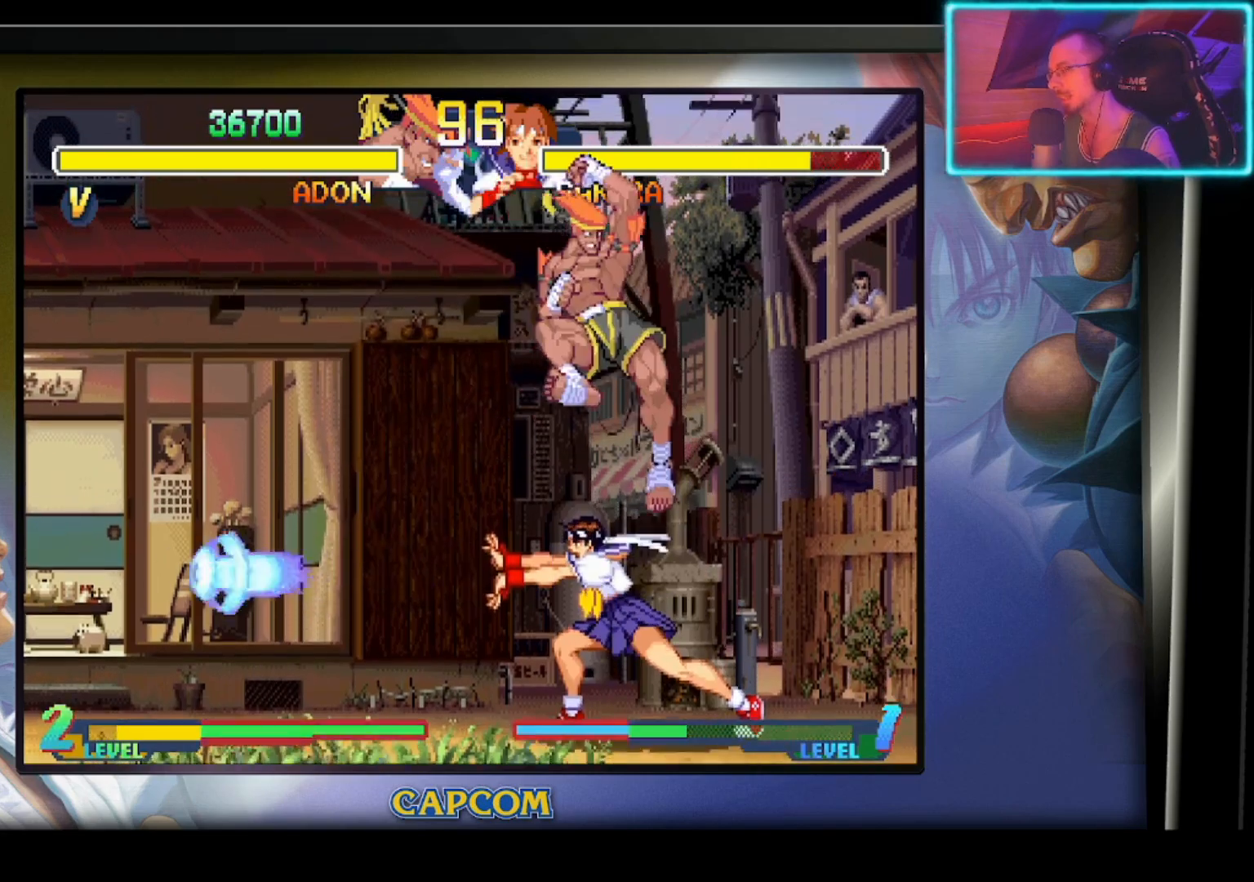
{"buttons": ["R1"], "left_stick": "center", "events": [[100, "left_stick", "down"], [117, "R2", "up"], [217, "left_stick", "right"], [367, "L3", "down"], [417, "R1", "down"], [433, "L3", "up"], [500, "left_stick", "center"]]}
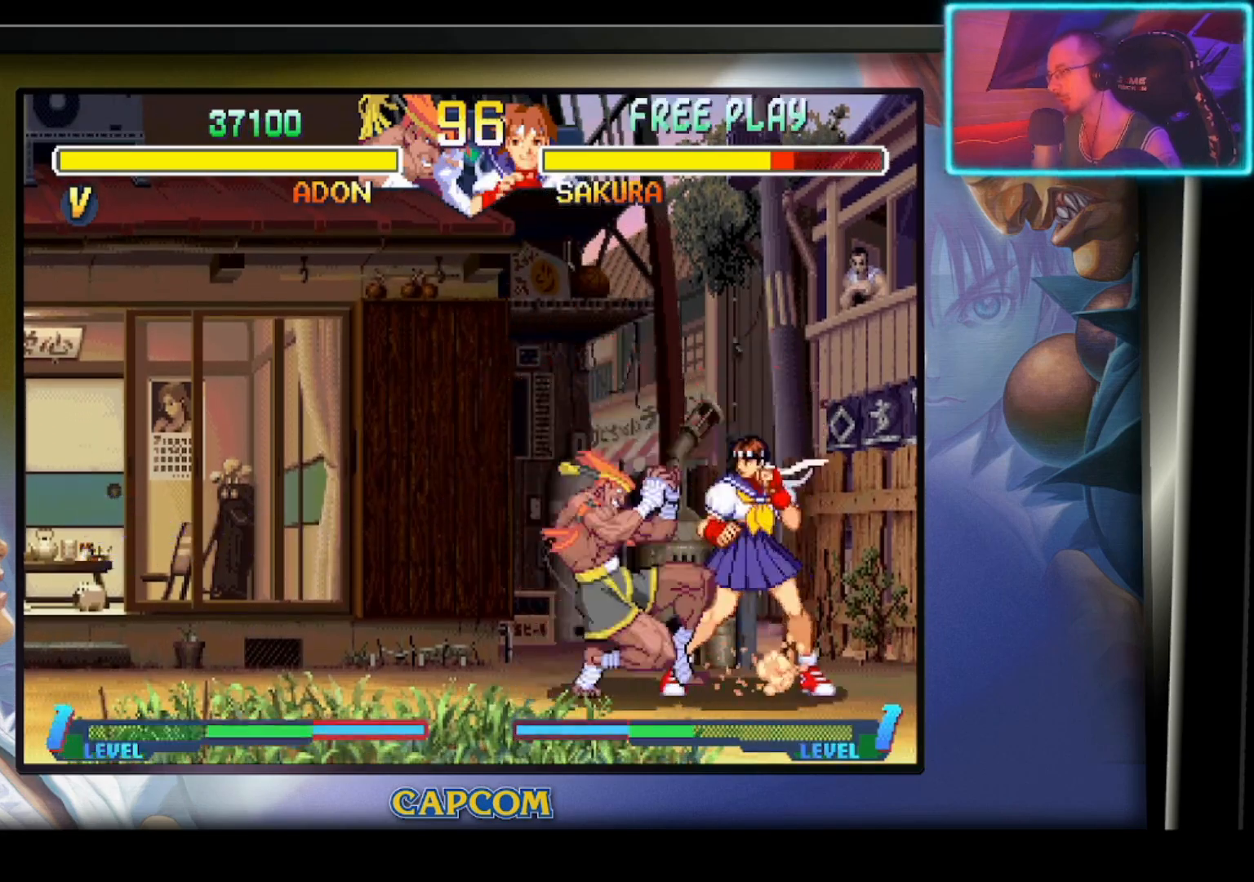
{"buttons": [], "left_stick": "center", "events": [[33, "R1", "up"]]}
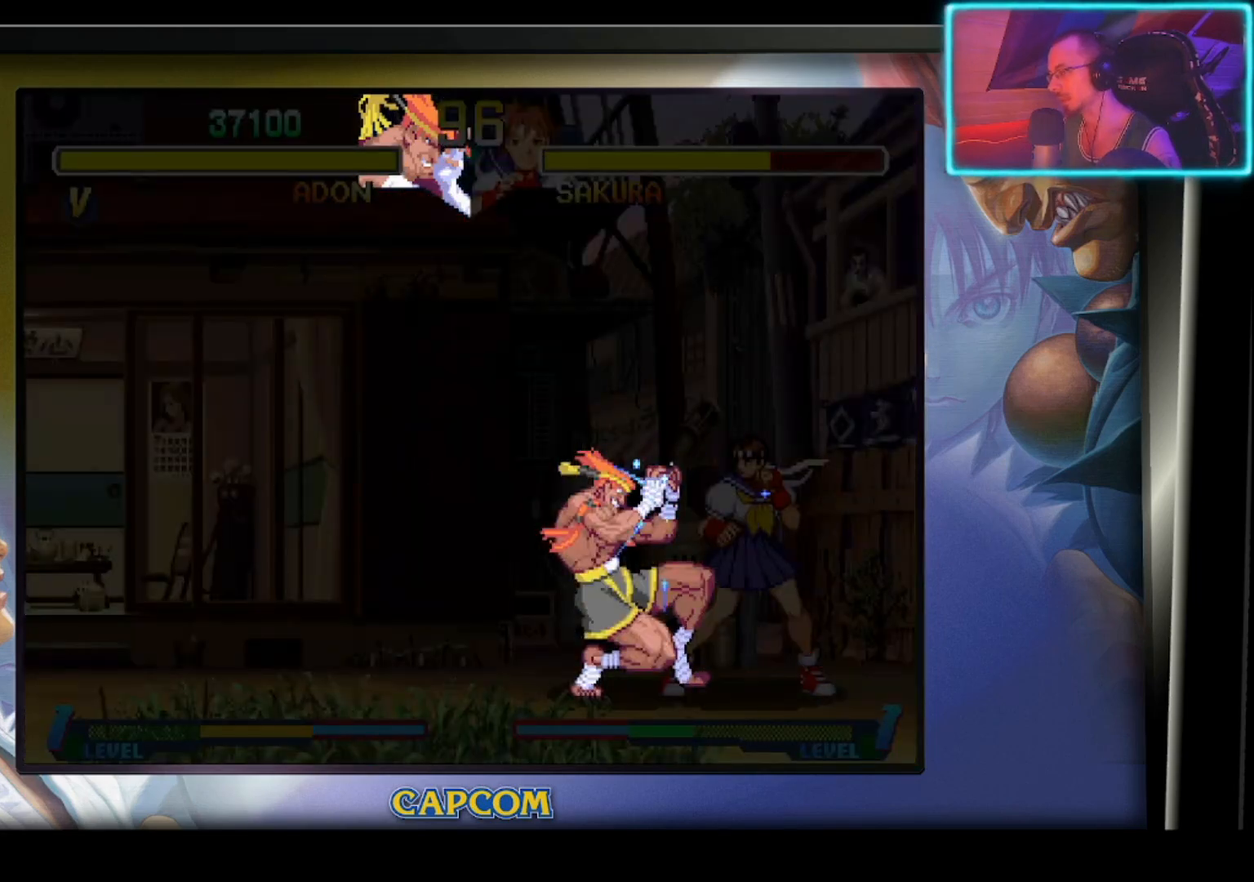
{"buttons": [], "left_stick": "center", "events": []}
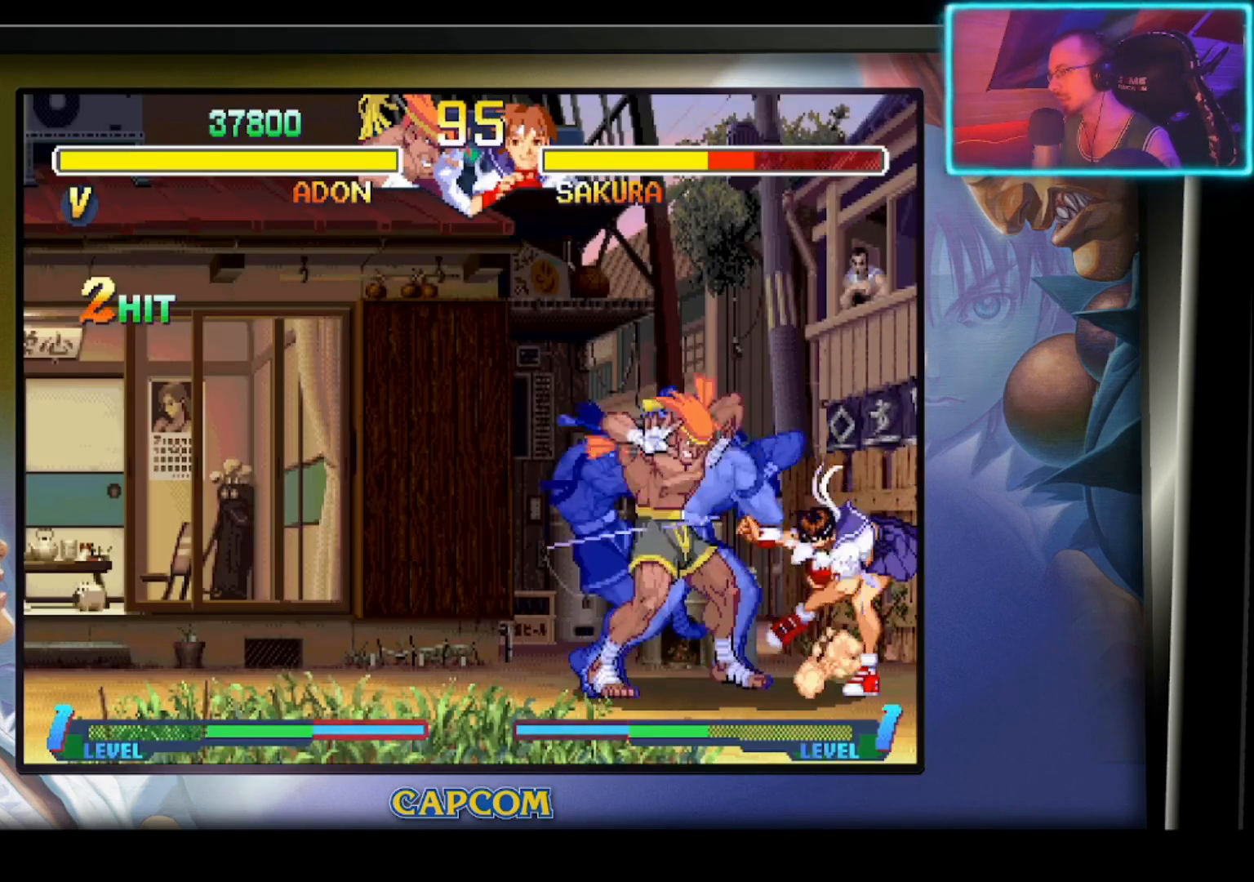
{"buttons": [], "left_stick": "center", "events": []}
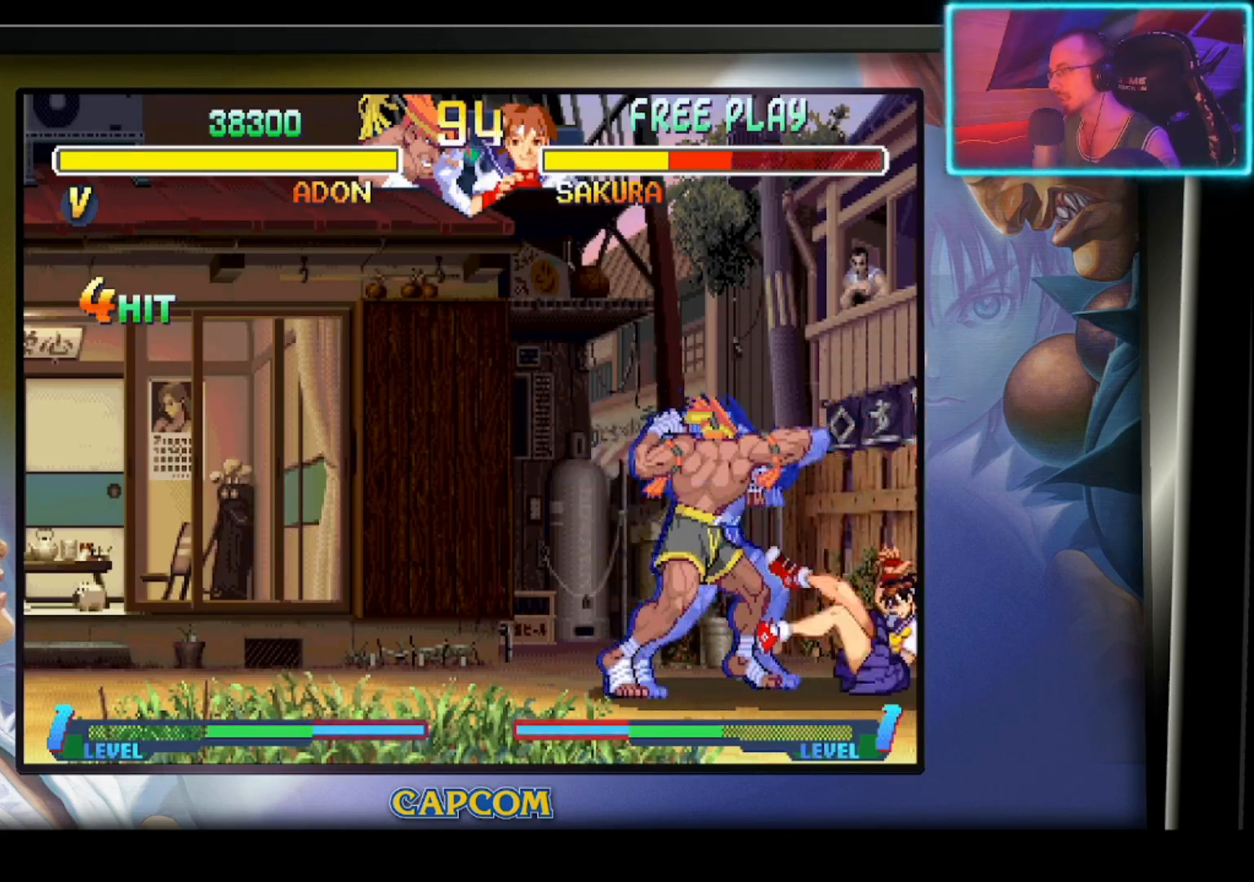
{"buttons": [], "left_stick": "center", "events": []}
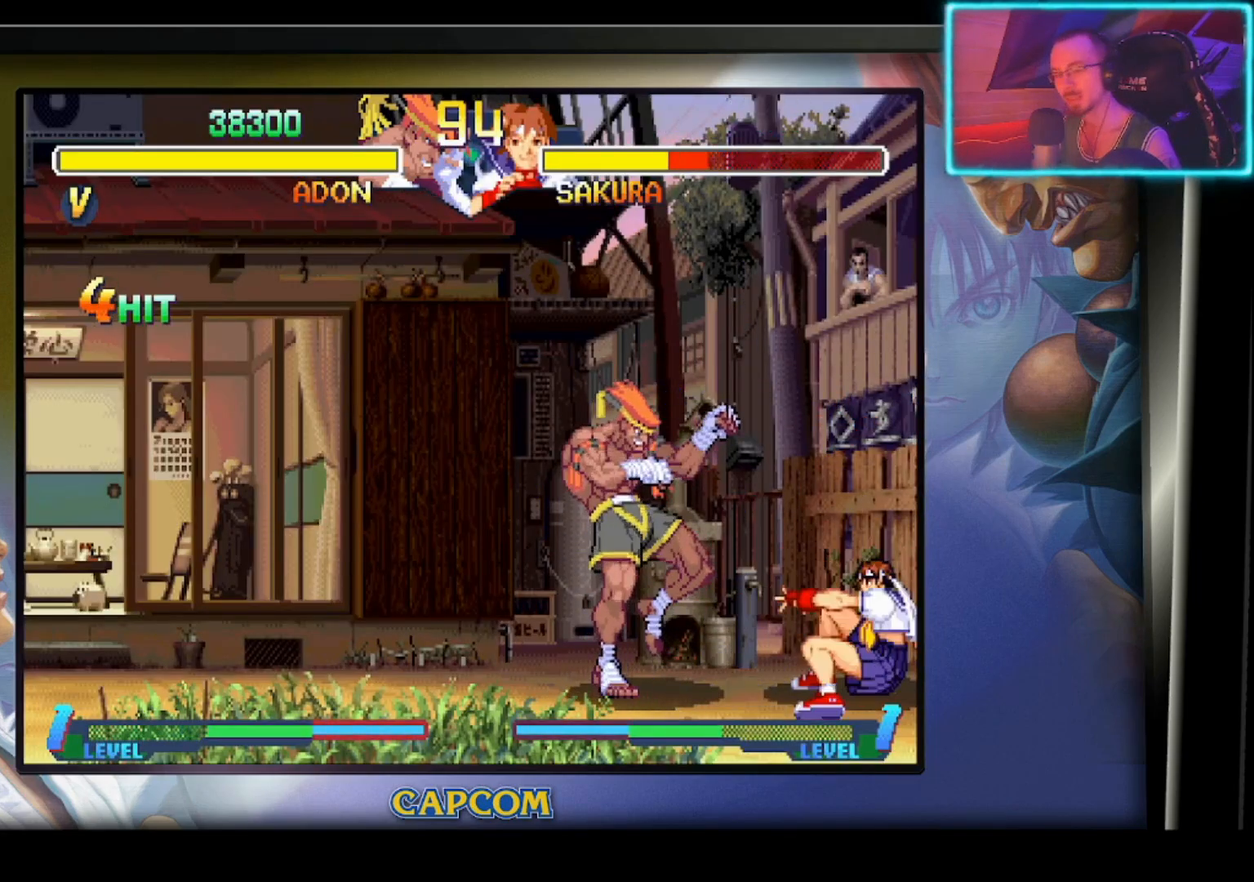
{"buttons": [], "left_stick": "center", "events": [[17, "TOUCHPAD", "down"], [183, "TOUCHPAD", "up"]]}
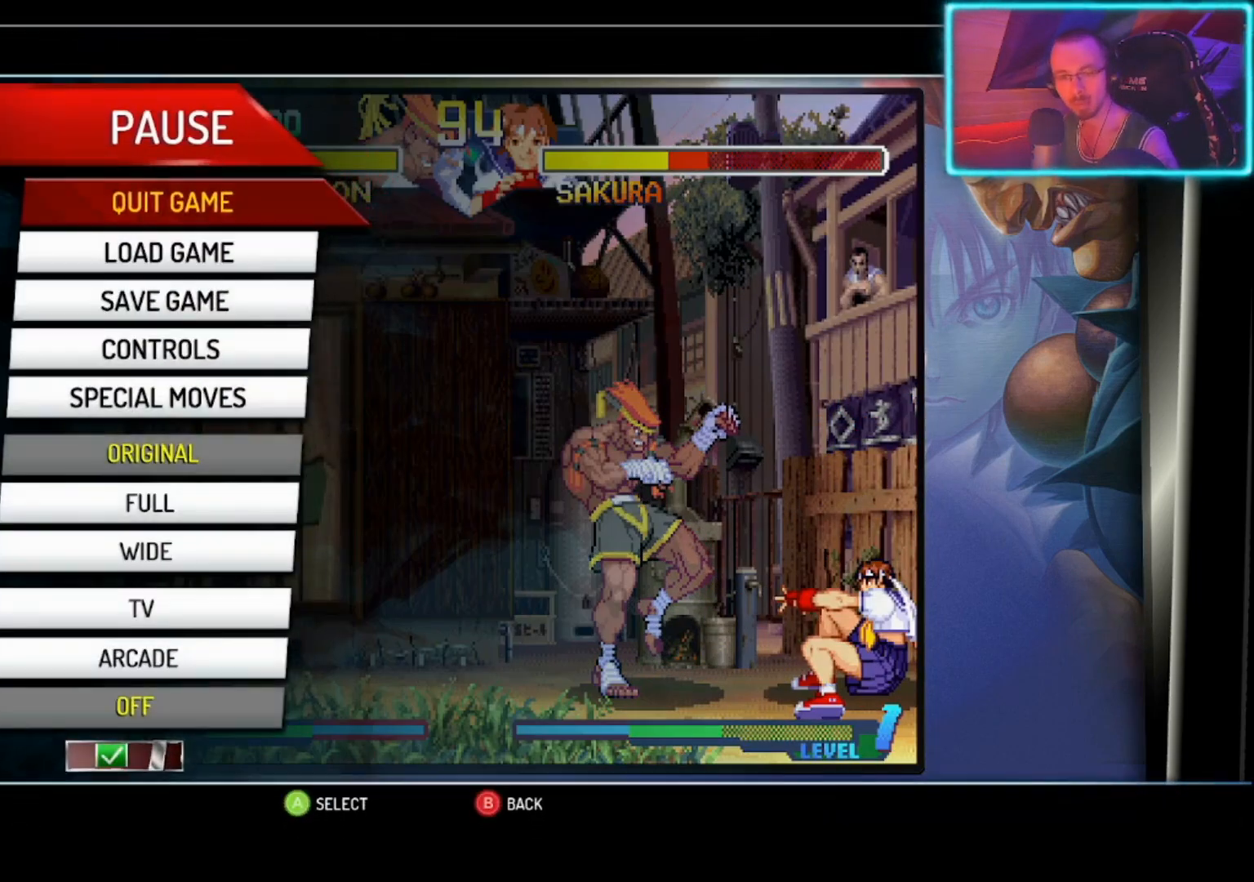
{"buttons": [], "left_stick": "center", "events": []}
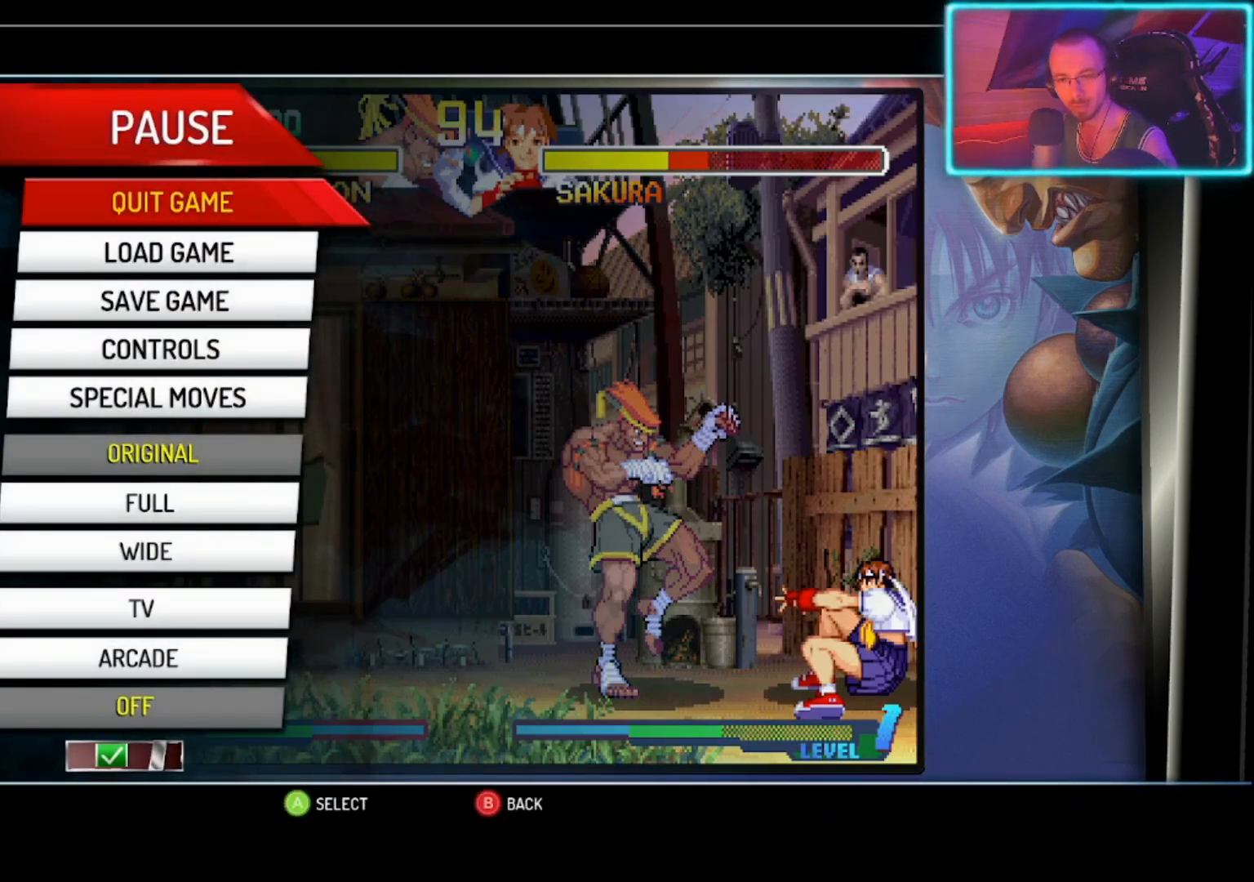
{"buttons": [], "left_stick": "center", "events": []}